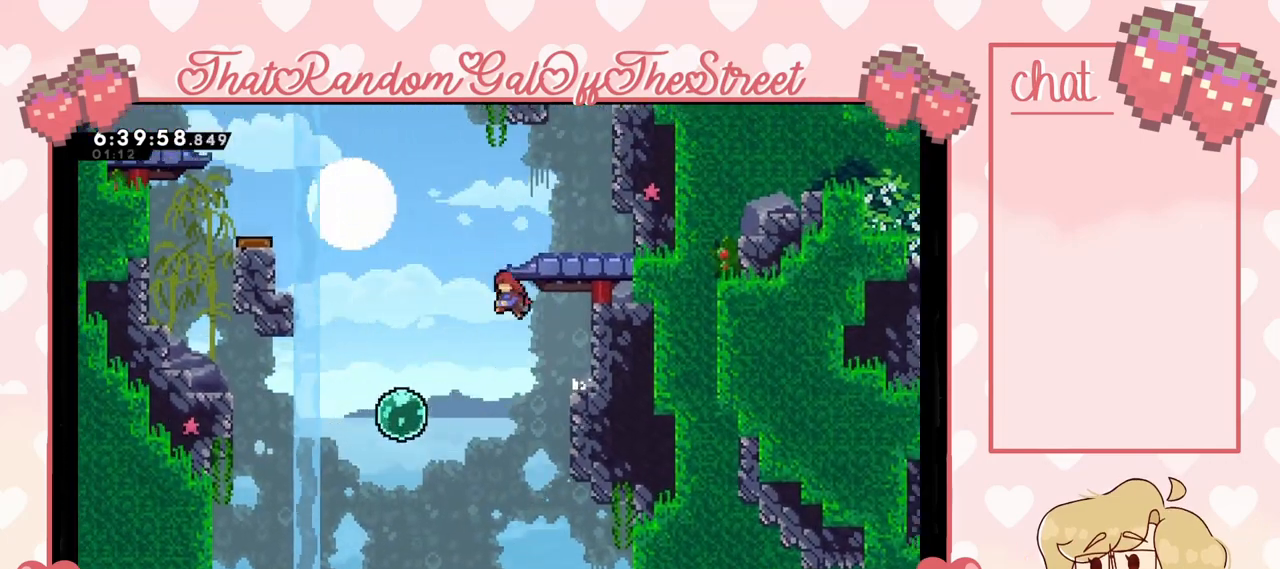
Gameplay with a controller (Xbox layout); each line is a JSON object with the inputs held at the frame after it. "events" lists button and stick changes between this image and that frame as [ms after this image, input, new state], when the widget could be followed in between.
{"buttons": [], "left_stick": "right", "right_stick": "center", "events": [[33, "A", "up"], [67, "left_stick", "up"], [100, "X", "down"], [267, "X", "up"], [267, "left_stick", "up-right"], [400, "left_stick", "right"]]}
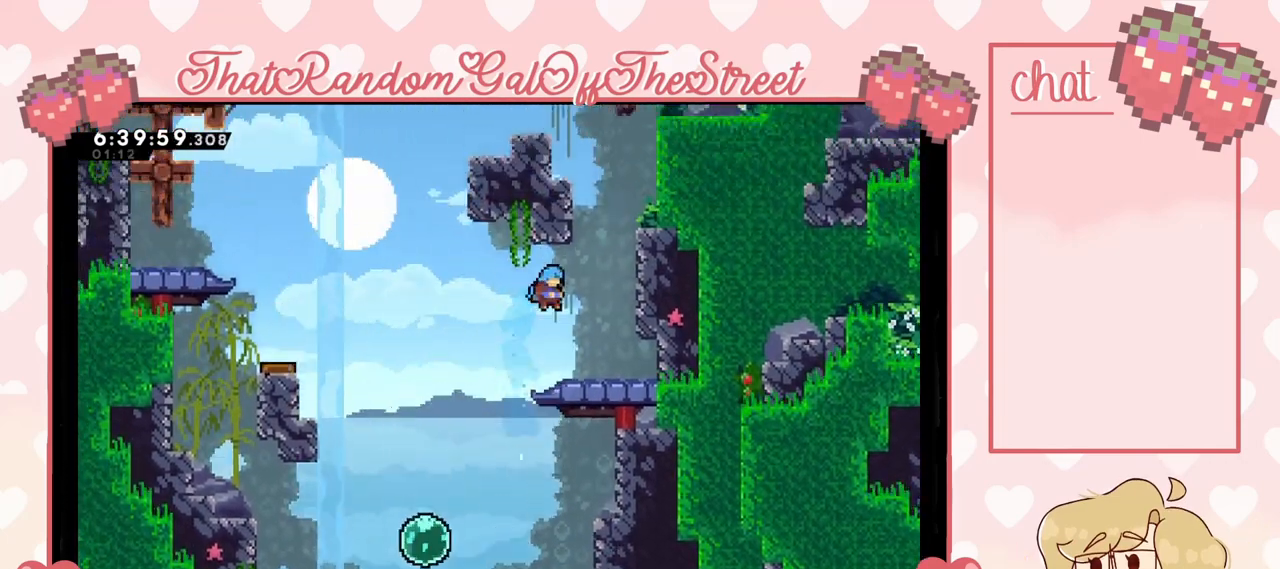
{"buttons": ["X"], "left_stick": "up", "right_stick": "center", "events": [[167, "left_stick", "center"], [233, "left_stick", "right"], [267, "A", "down"], [400, "A", "up"], [400, "left_stick", "up"], [467, "X", "down"]]}
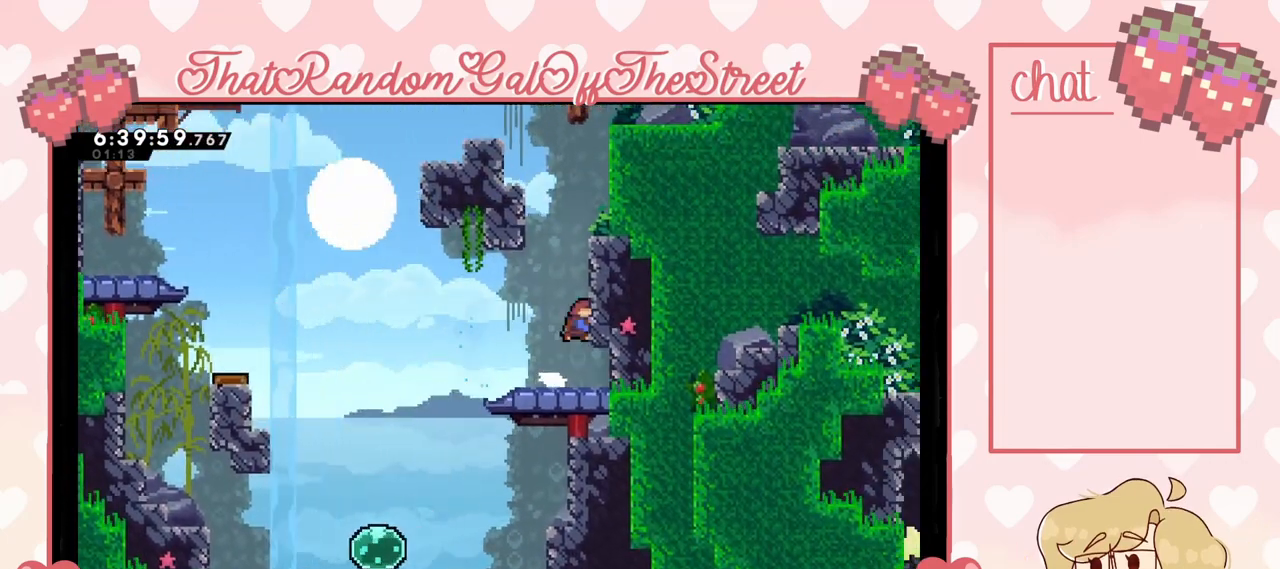
{"buttons": ["A", "L2"], "left_stick": "up-right", "right_stick": "center", "events": [[167, "left_stick", "up-right"], [233, "X", "up"], [333, "L2", "down"], [367, "A", "down"]]}
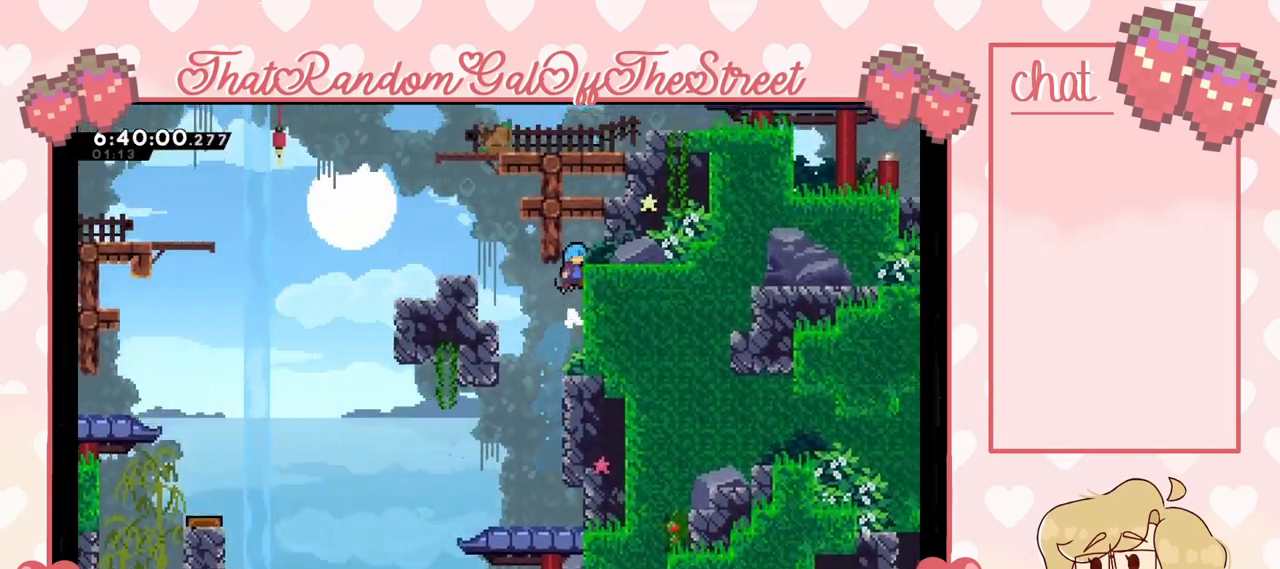
{"buttons": [], "left_stick": "up-right", "right_stick": "center", "events": [[67, "A", "up"], [167, "A", "down"], [300, "A", "up"], [333, "L2", "up"]]}
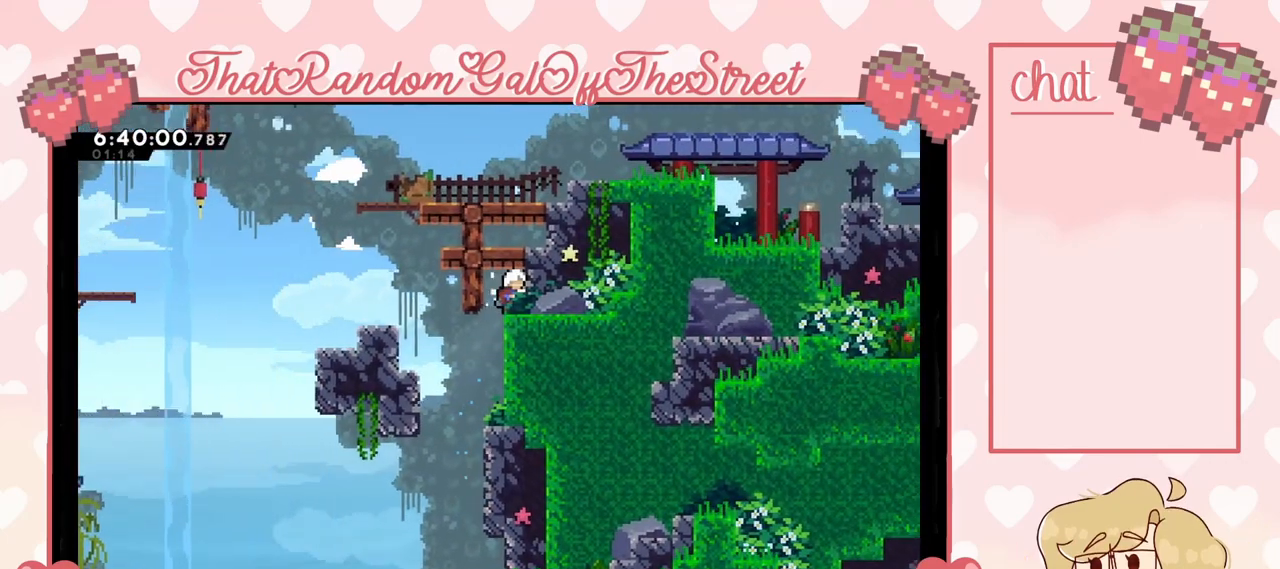
{"buttons": [], "left_stick": "right", "right_stick": "center", "events": [[33, "left_stick", "center"], [133, "left_stick", "left"], [500, "left_stick", "right"]]}
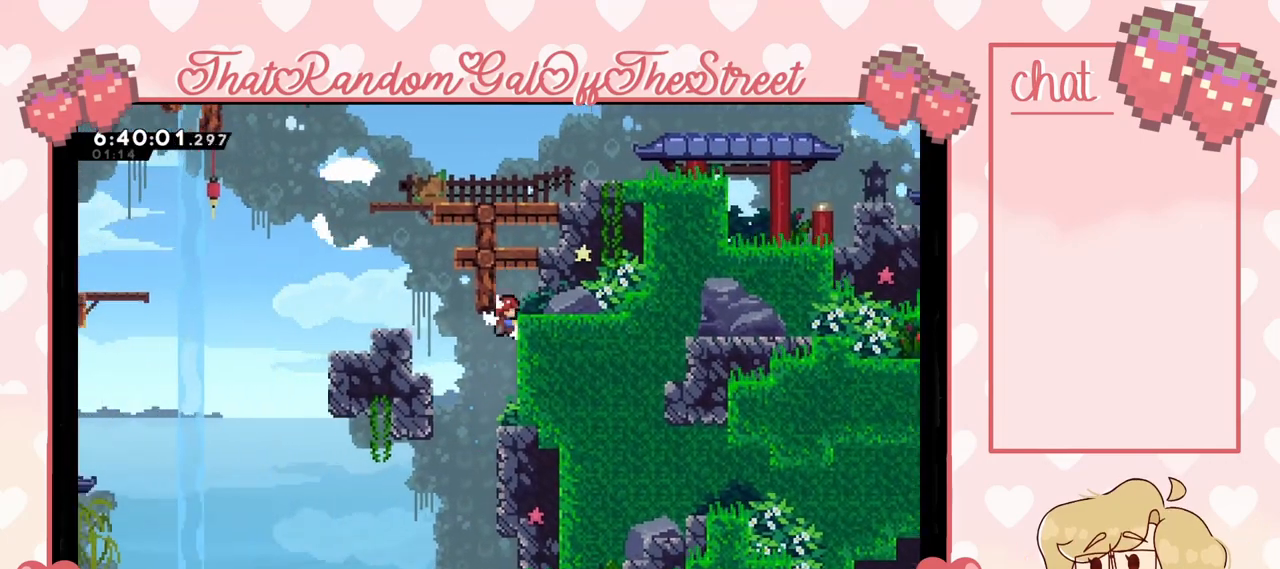
{"buttons": ["A"], "left_stick": "left", "right_stick": "center", "events": [[133, "left_stick", "center"], [333, "left_stick", "left"], [367, "A", "down"]]}
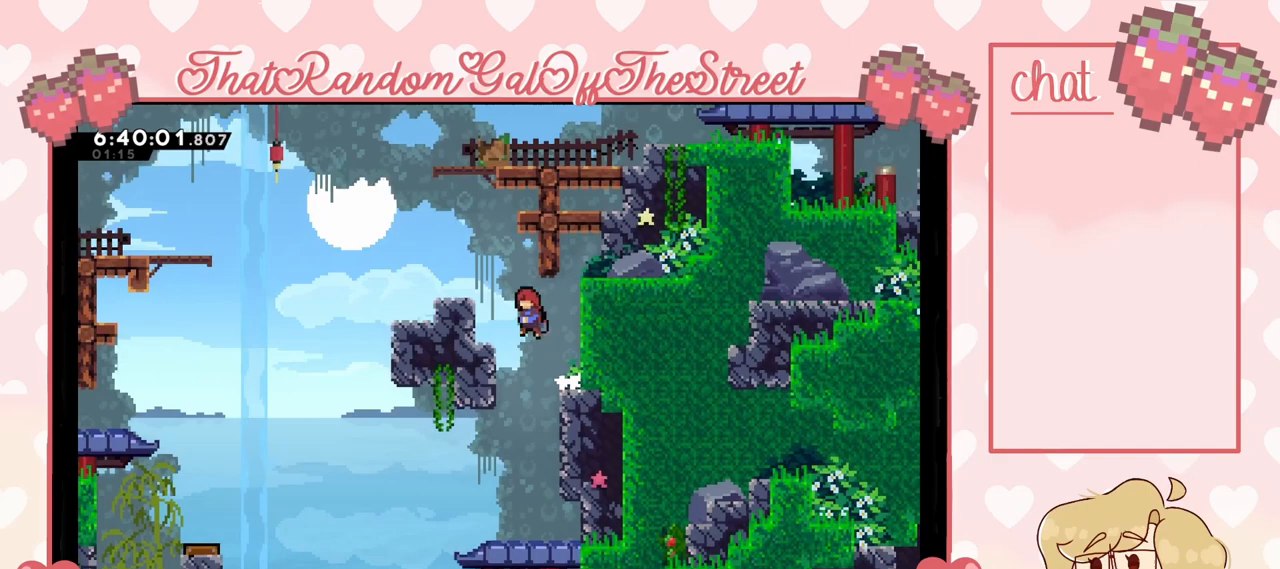
{"buttons": [], "left_stick": "center", "right_stick": "center", "events": [[233, "A", "up"], [267, "L2", "down"], [300, "A", "down"], [467, "A", "up"], [467, "L2", "up"], [500, "left_stick", "center"]]}
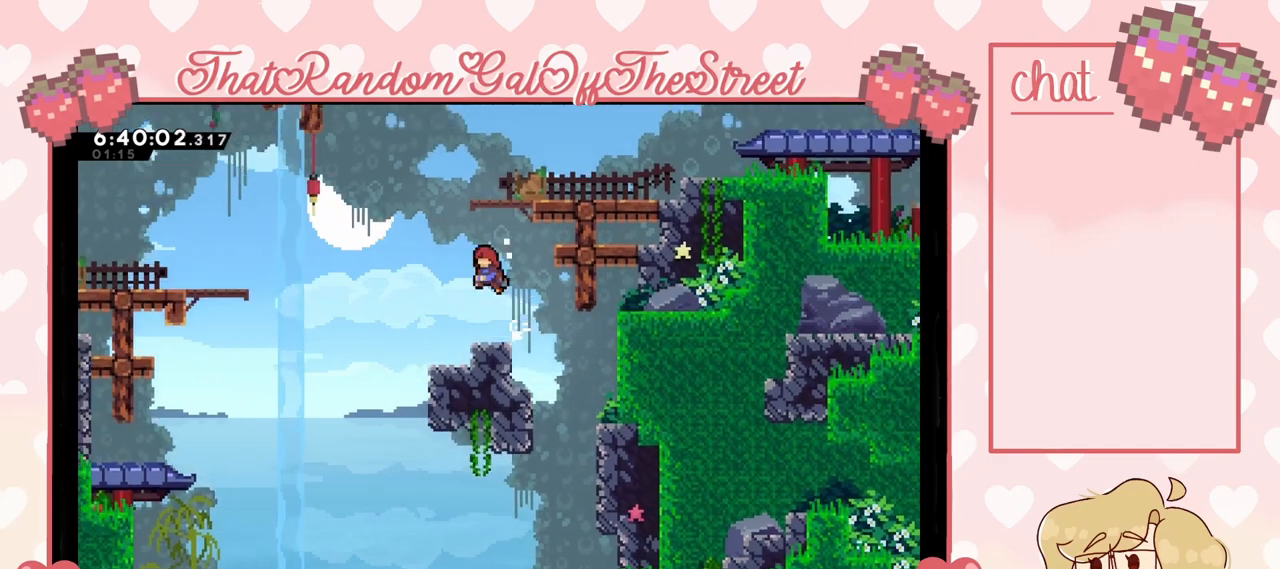
{"buttons": [], "left_stick": "right", "right_stick": "center", "events": [[133, "X", "down"], [133, "left_stick", "up"], [333, "X", "up"], [333, "left_stick", "up-right"], [467, "left_stick", "right"]]}
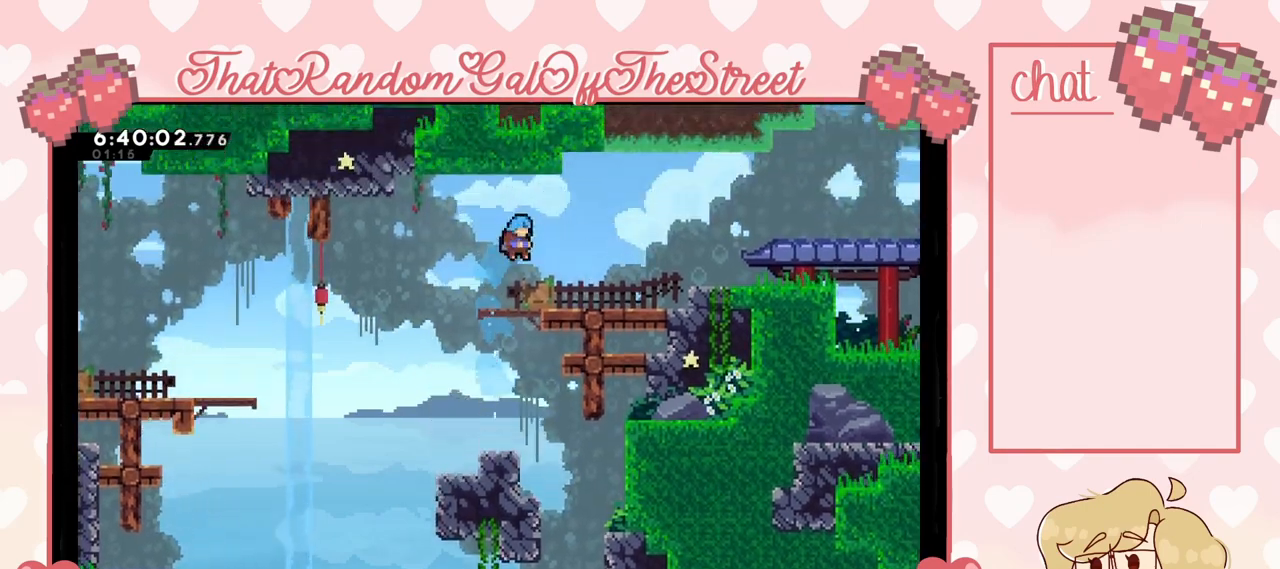
{"buttons": ["A"], "left_stick": "right", "right_stick": "center", "events": [[267, "X", "down"], [400, "X", "up"], [433, "A", "down"]]}
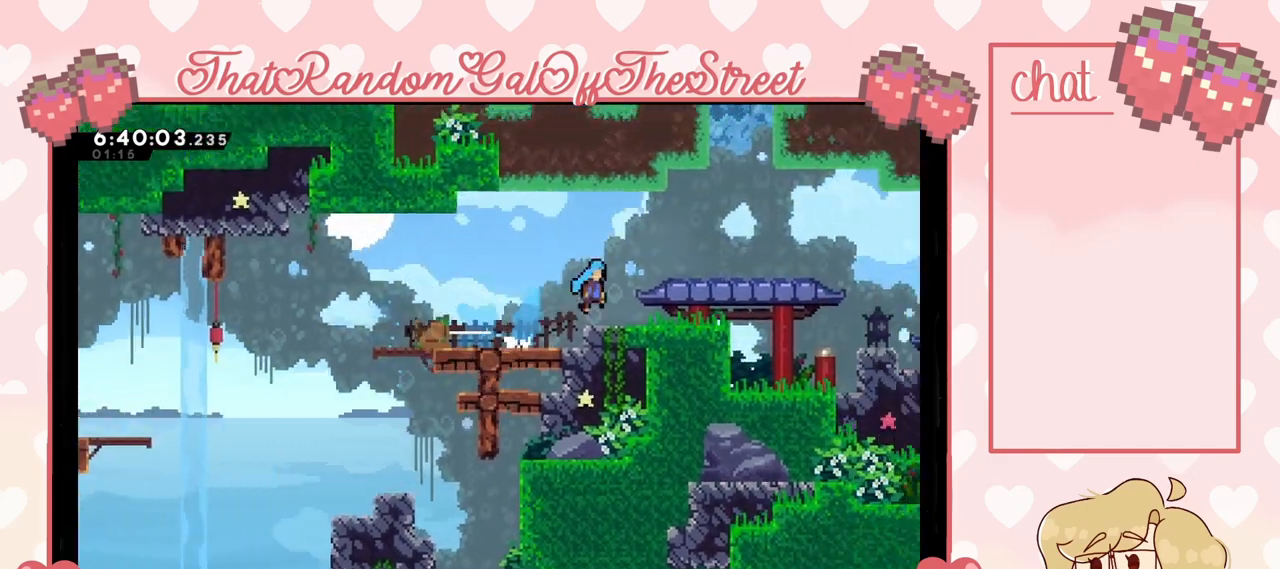
{"buttons": ["X"], "left_stick": "right", "right_stick": "center", "events": [[267, "A", "up"], [467, "X", "down"]]}
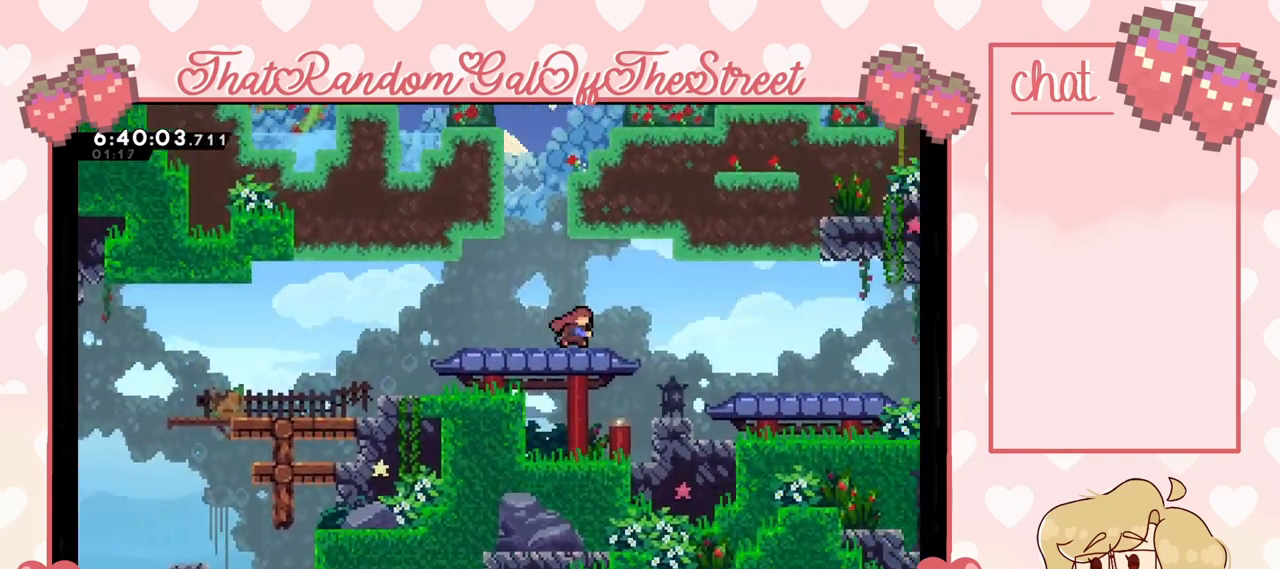
{"buttons": [], "left_stick": "right", "right_stick": "center", "events": [[67, "X", "up"], [100, "A", "down"], [200, "A", "up"]]}
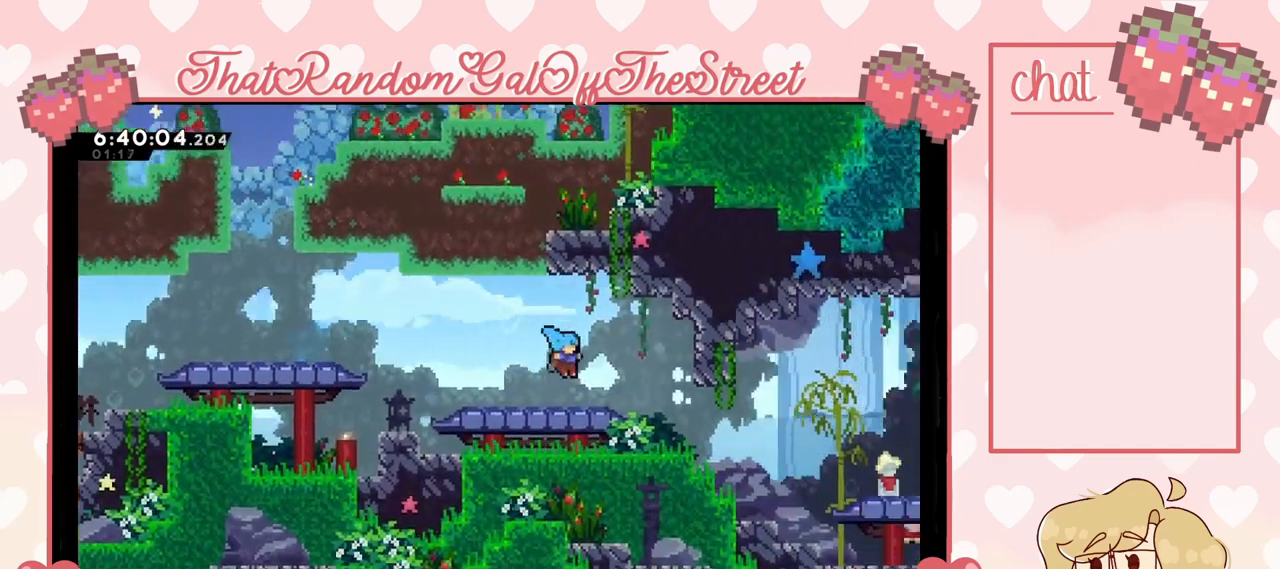
{"buttons": [], "left_stick": "right", "right_stick": "center", "events": [[67, "left_stick", "down-right"], [100, "X", "down"], [167, "X", "up"], [233, "A", "down"], [300, "A", "up"], [367, "left_stick", "right"]]}
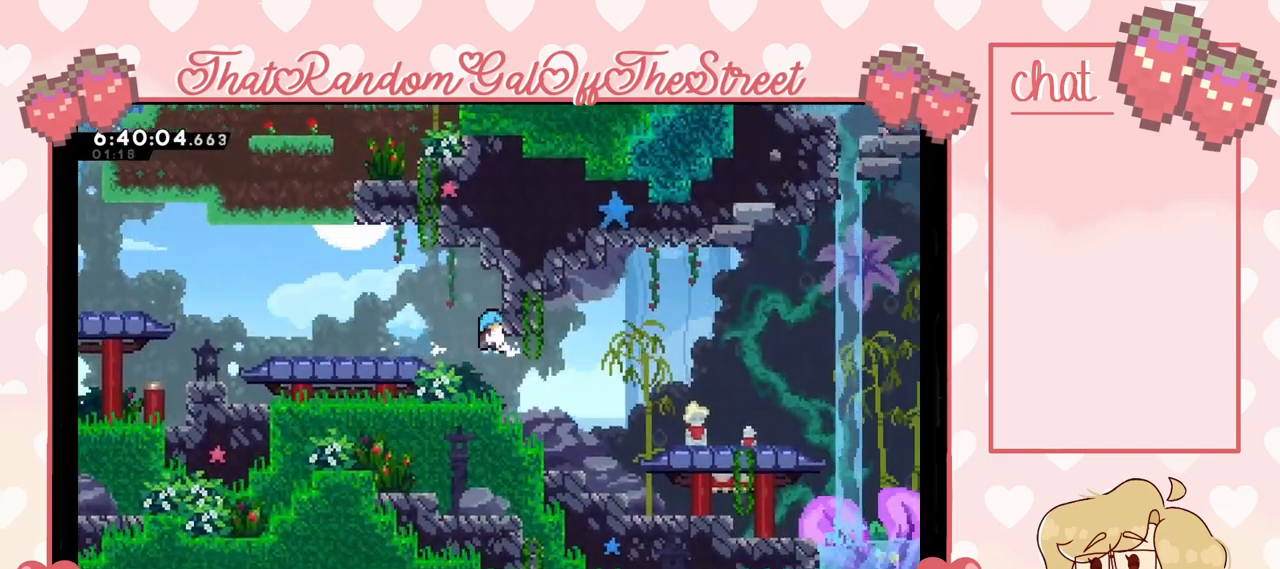
{"buttons": ["X"], "left_stick": "right", "right_stick": "center", "events": [[433, "X", "down"]]}
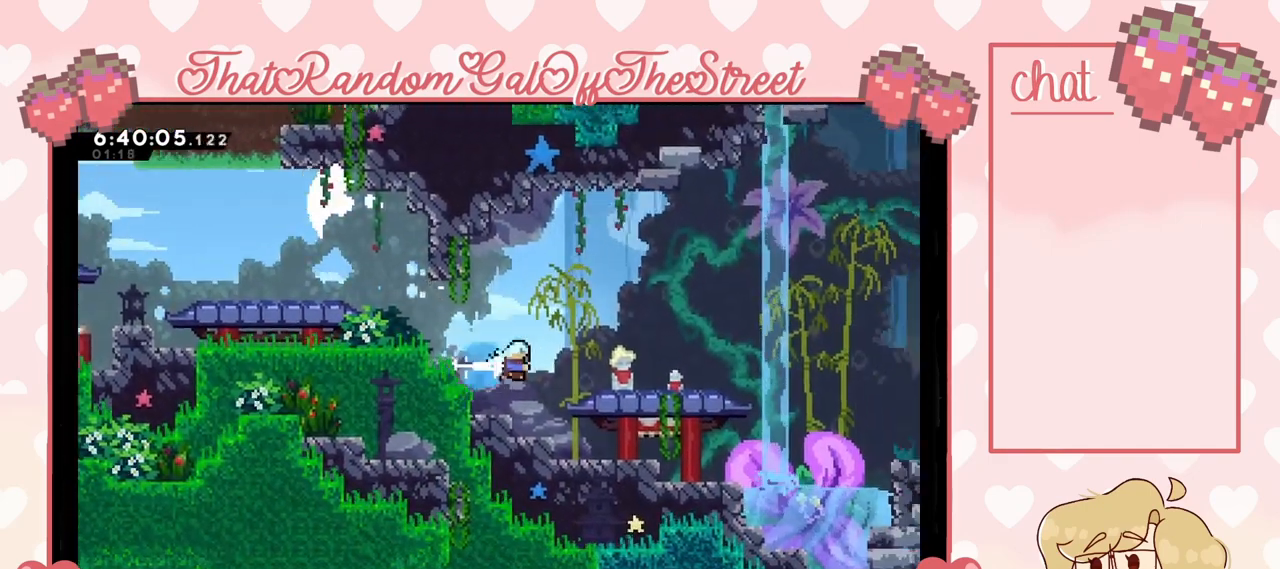
{"buttons": ["A"], "left_stick": "right", "right_stick": "center", "events": [[33, "A", "down"], [33, "X", "up"], [100, "A", "up"], [400, "A", "down"]]}
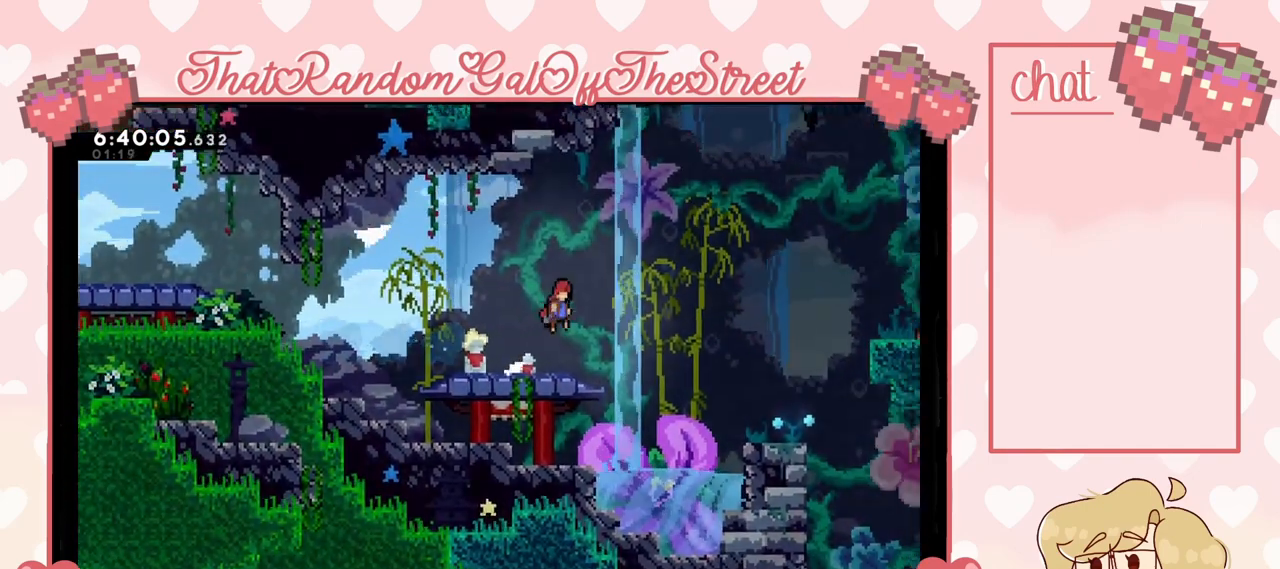
{"buttons": [], "left_stick": "right", "right_stick": "center", "events": [[100, "A", "up"], [267, "X", "down"], [400, "X", "up"]]}
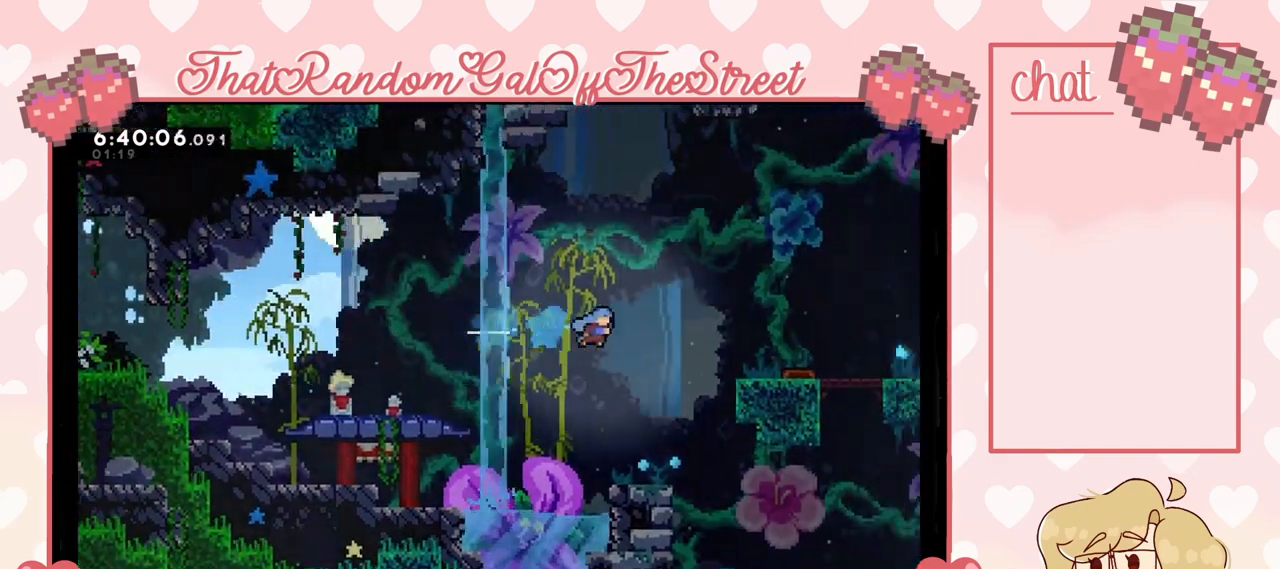
{"buttons": ["A"], "left_stick": "right", "right_stick": "center", "events": [[133, "left_stick", "center"], [500, "A", "down"], [500, "left_stick", "right"]]}
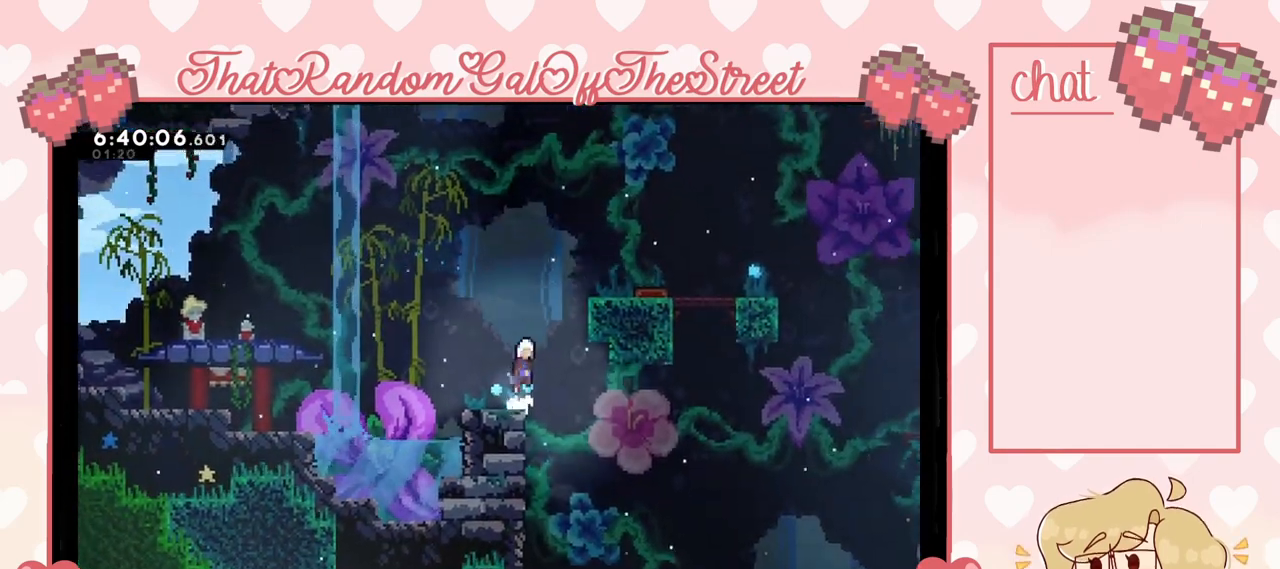
{"buttons": ["L2"], "left_stick": "up-right", "right_stick": "center", "events": [[100, "A", "up"], [133, "X", "down"], [133, "left_stick", "up-right"], [300, "L2", "down"], [367, "X", "up"]]}
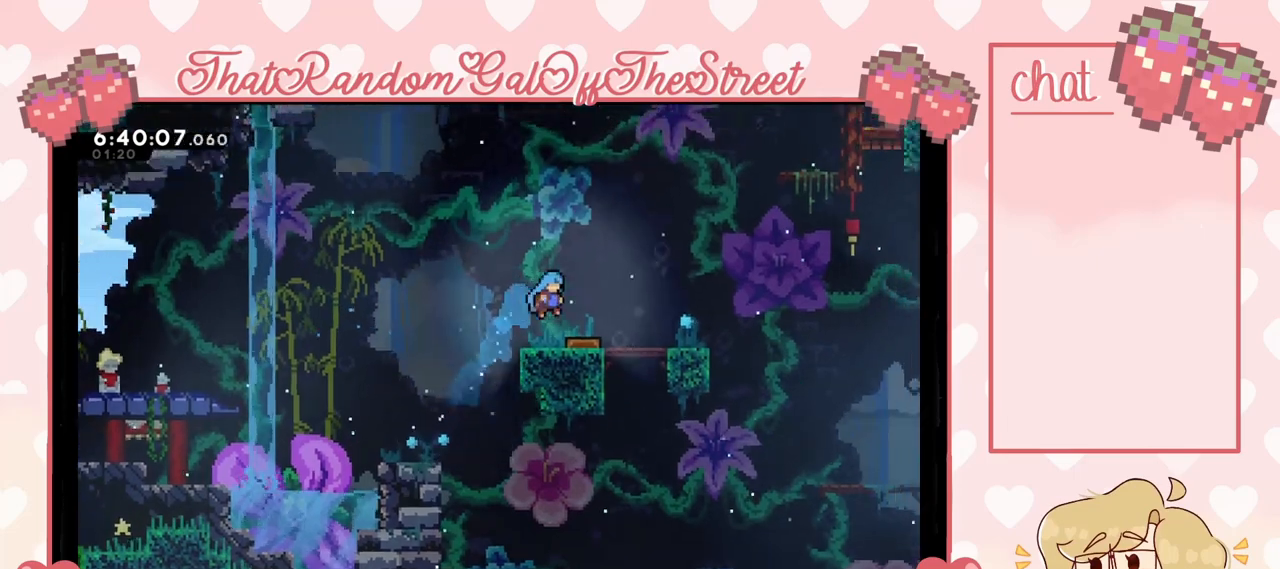
{"buttons": [], "left_stick": "right", "right_stick": "center", "events": [[67, "L2", "up"], [300, "left_stick", "right"]]}
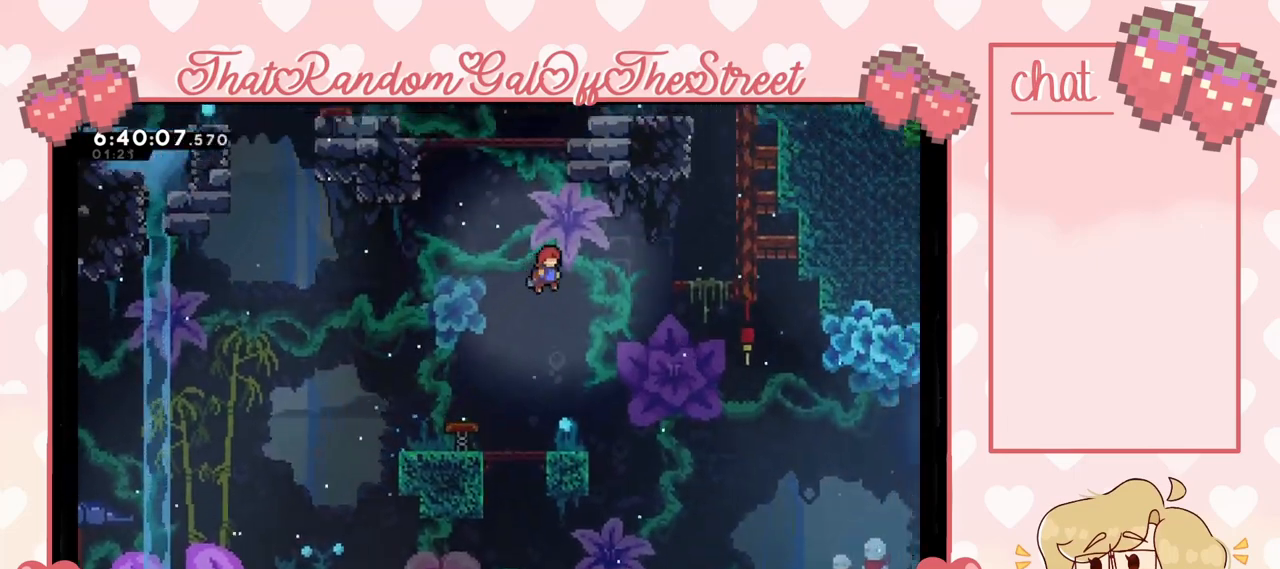
{"buttons": ["L2"], "left_stick": "right", "right_stick": "center", "events": [[267, "X", "down"], [400, "X", "up"], [467, "L2", "down"]]}
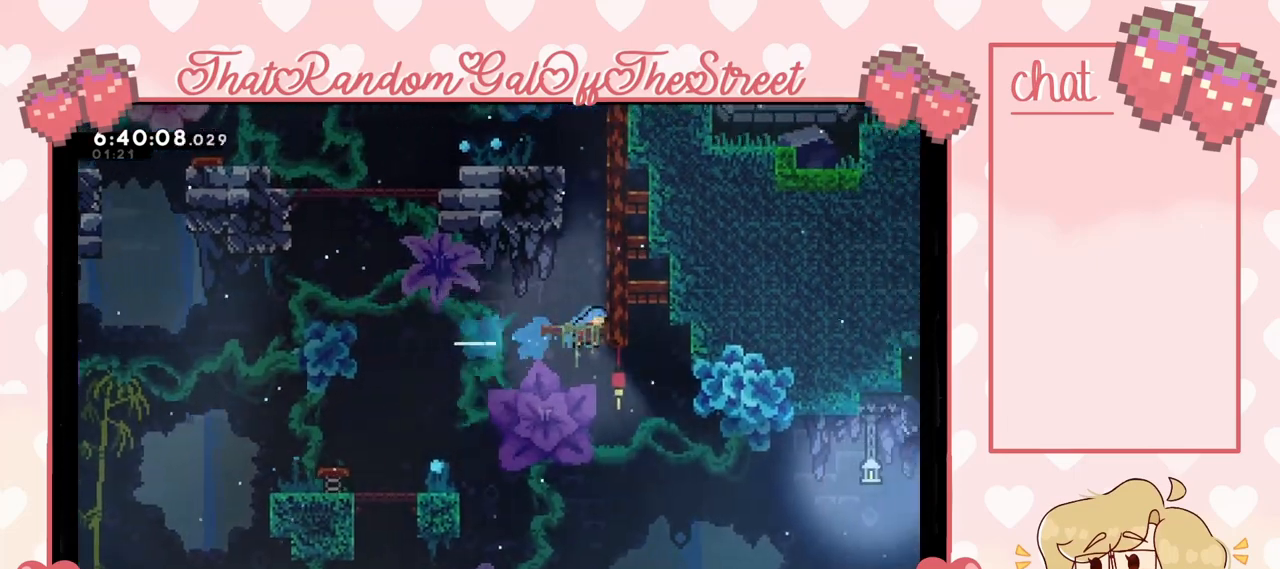
{"buttons": ["A", "L2"], "left_stick": "up-right", "right_stick": "center", "events": [[133, "A", "down"], [133, "left_stick", "up-right"], [300, "A", "up"], [500, "A", "down"]]}
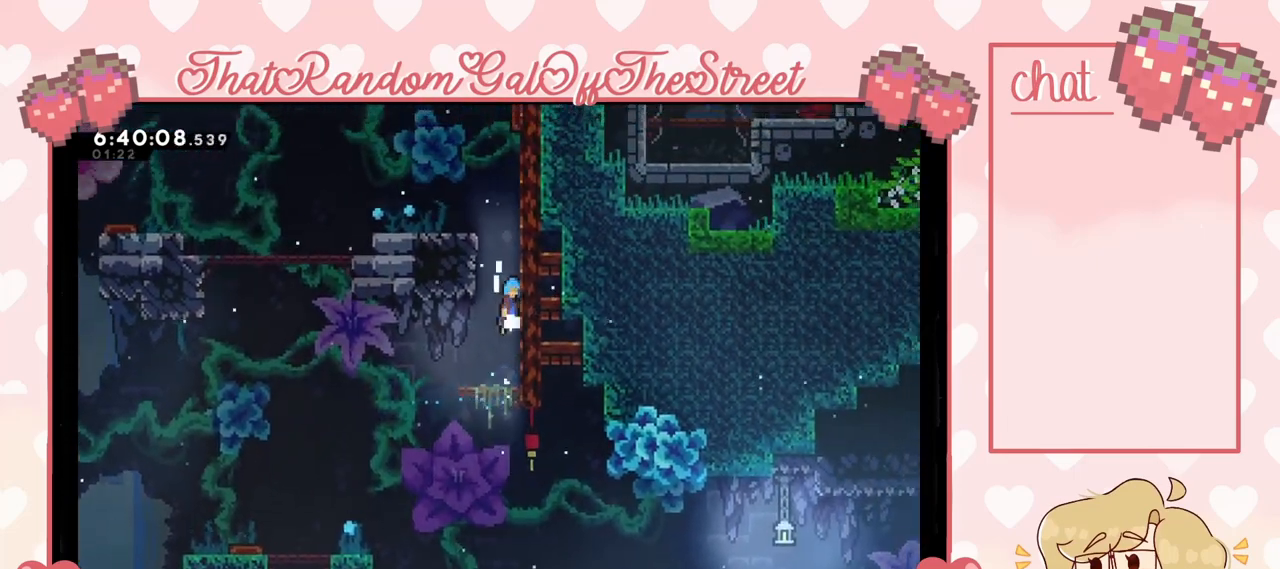
{"buttons": [], "left_stick": "up-left", "right_stick": "center", "events": [[233, "A", "up"], [300, "A", "down"], [300, "L2", "up"], [300, "left_stick", "up-left"], [500, "A", "up"]]}
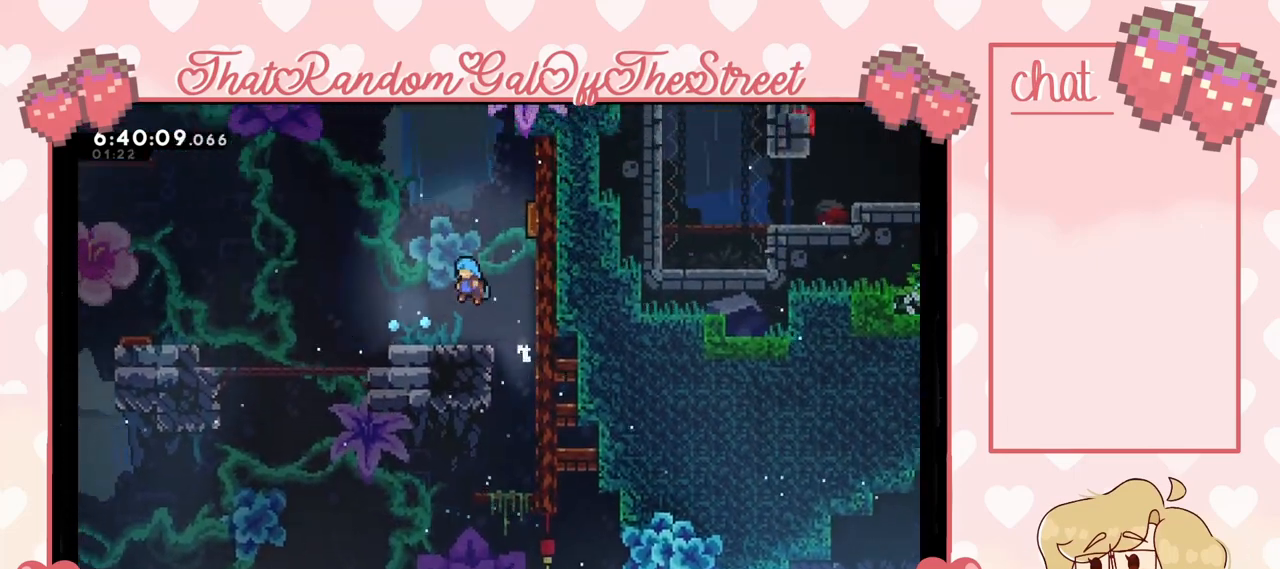
{"buttons": ["A"], "left_stick": "right", "right_stick": "center", "events": [[267, "left_stick", "right"], [333, "A", "down"]]}
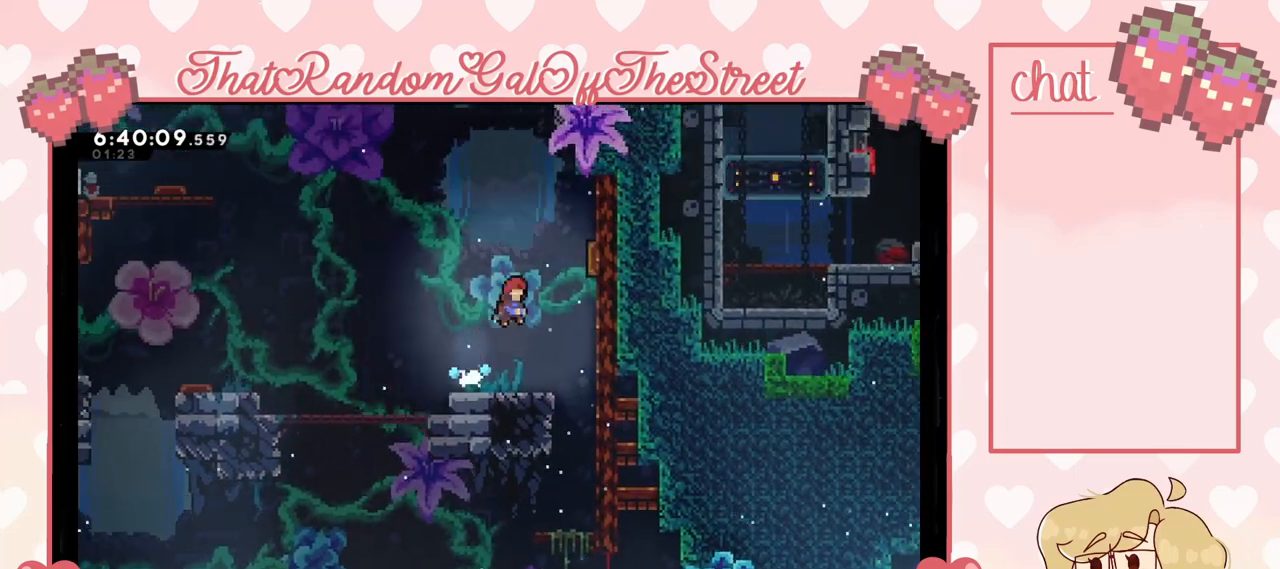
{"buttons": ["L2"], "left_stick": "up-right", "right_stick": "center", "events": [[167, "A", "up"], [167, "L2", "down"], [167, "left_stick", "up-right"]]}
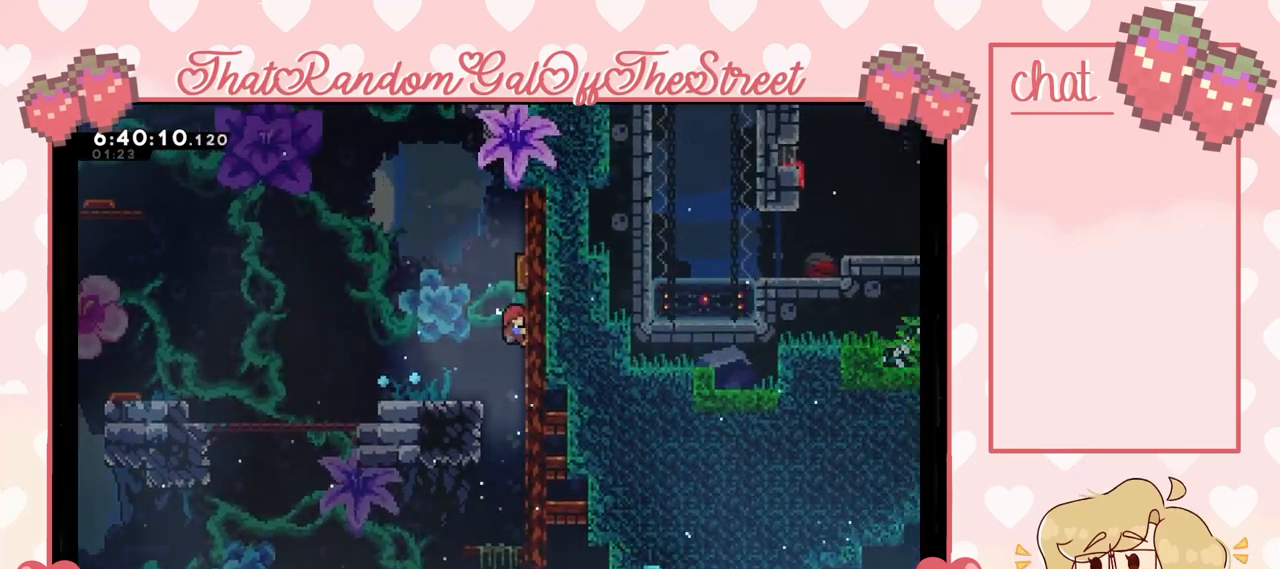
{"buttons": ["L2"], "left_stick": "up-left", "right_stick": "center", "events": [[233, "left_stick", "up"], [400, "left_stick", "up-left"]]}
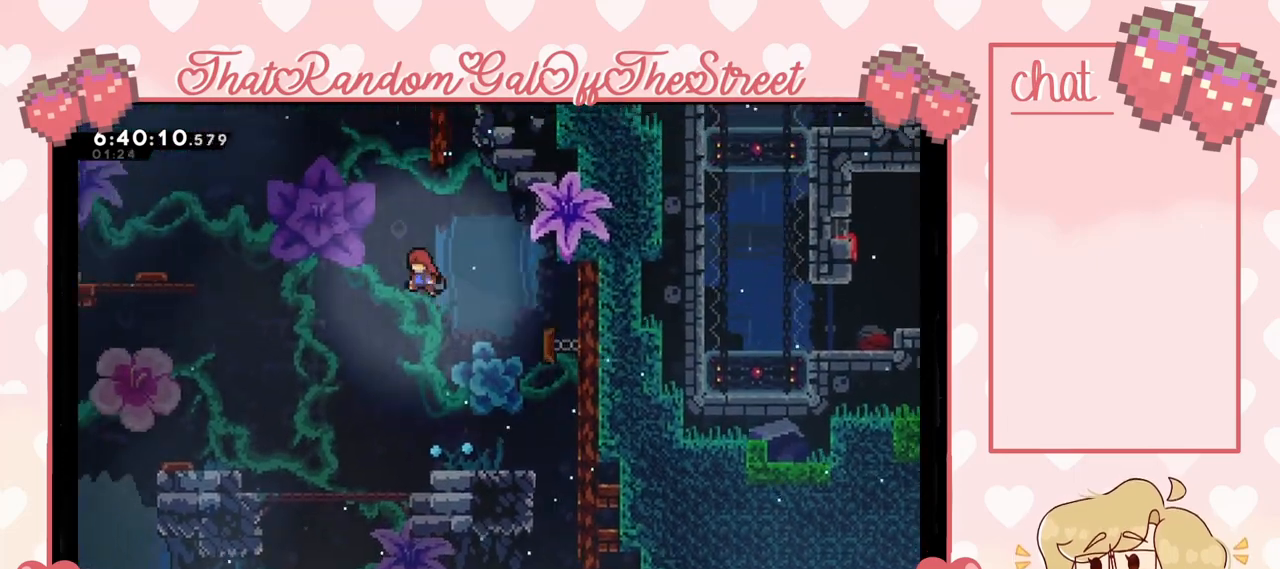
{"buttons": [], "left_stick": "right", "right_stick": "center", "events": [[33, "L2", "up"], [133, "left_stick", "up-right"], [233, "left_stick", "center"], [300, "left_stick", "right"]]}
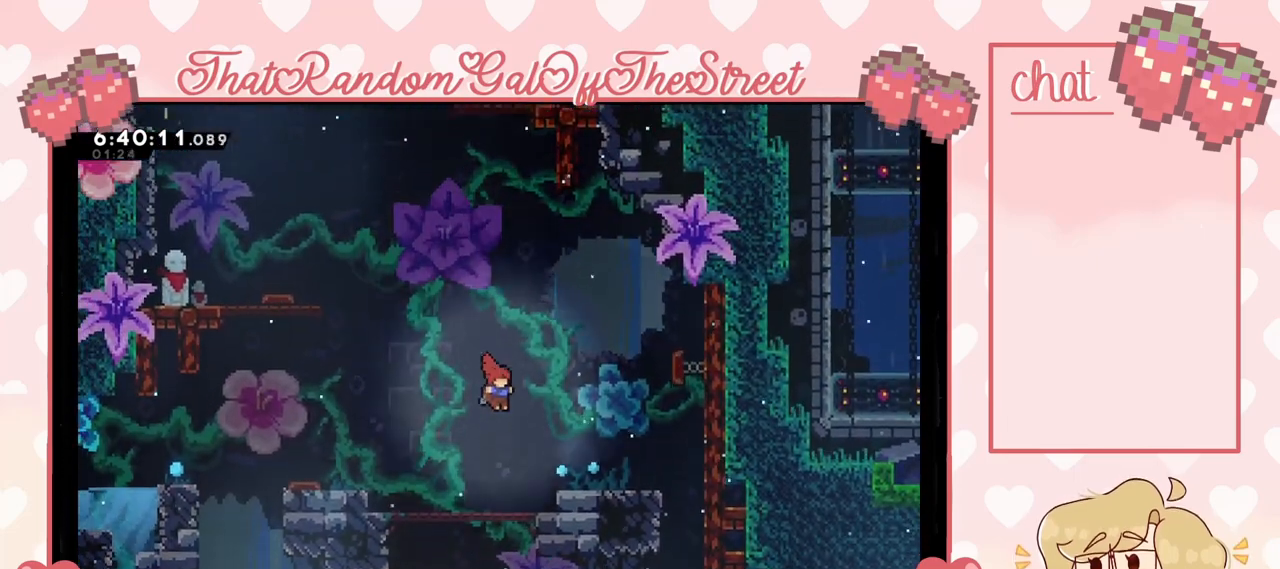
{"buttons": ["A"], "left_stick": "right", "right_stick": "center", "events": [[33, "left_stick", "center"], [267, "left_stick", "right"], [333, "A", "down"]]}
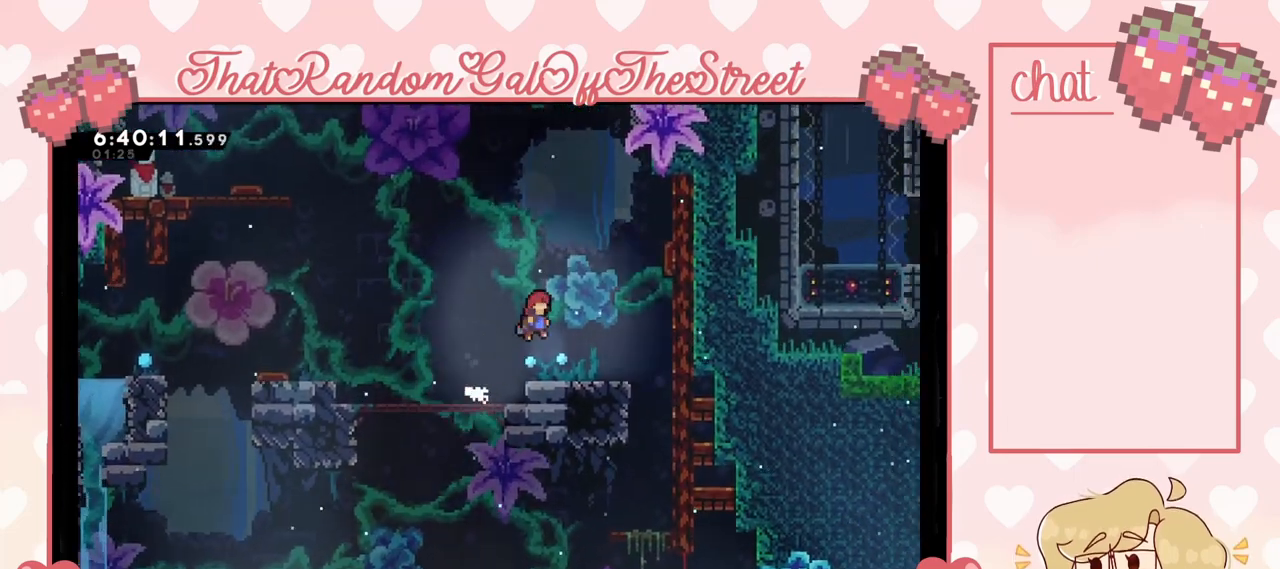
{"buttons": [], "left_stick": "center", "right_stick": "center", "events": [[33, "A", "up"], [500, "left_stick", "center"]]}
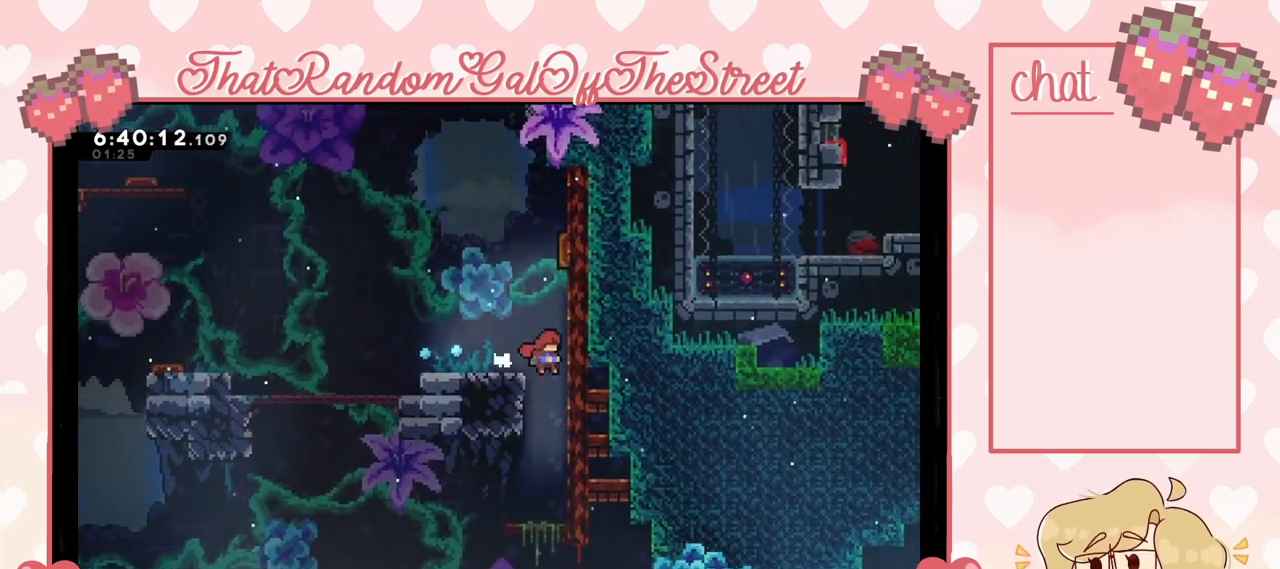
{"buttons": [], "left_stick": "left", "right_stick": "center", "events": [[200, "left_stick", "left"]]}
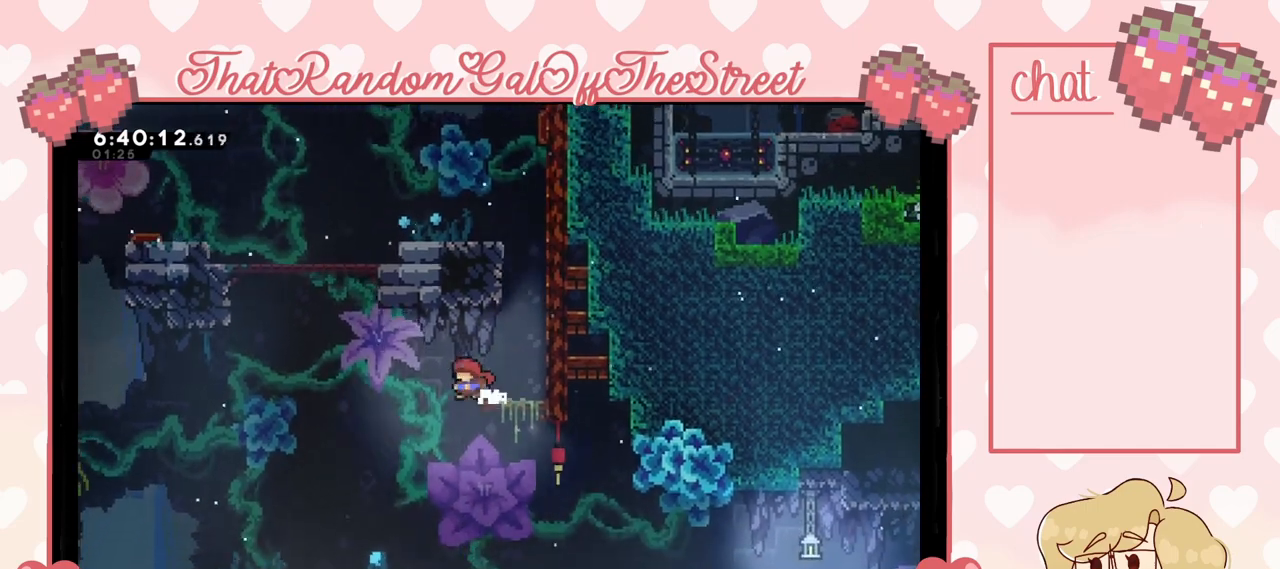
{"buttons": [], "left_stick": "right", "right_stick": "center", "events": [[33, "left_stick", "right"], [300, "left_stick", "center"], [500, "left_stick", "right"]]}
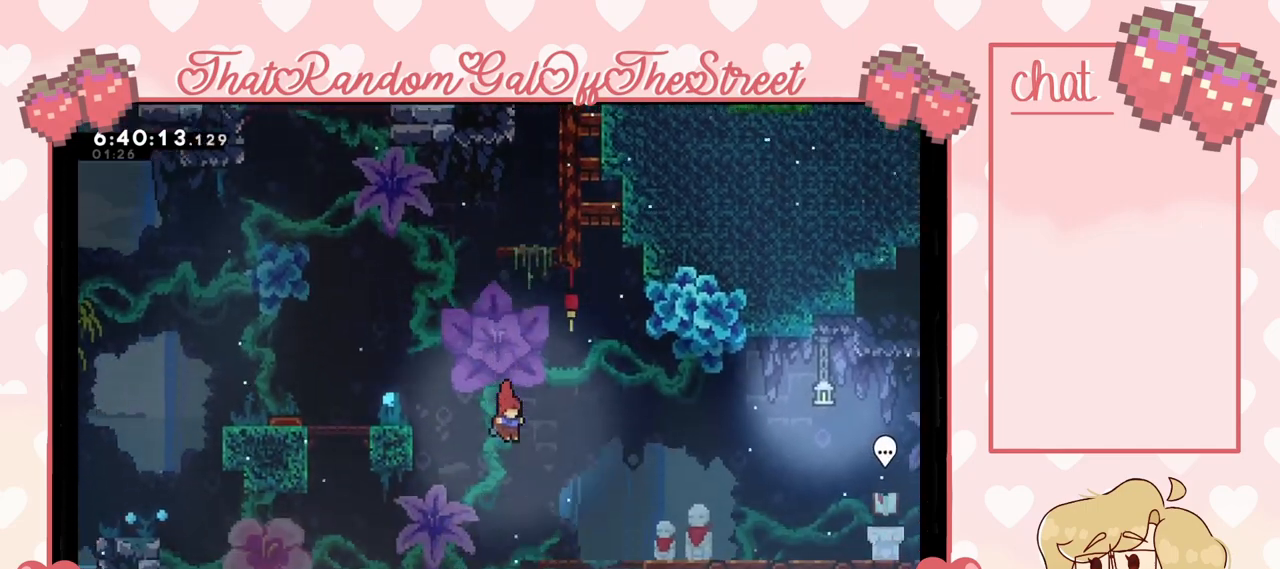
{"buttons": [], "left_stick": "right", "right_stick": "center", "events": [[133, "X", "down"], [300, "X", "up"]]}